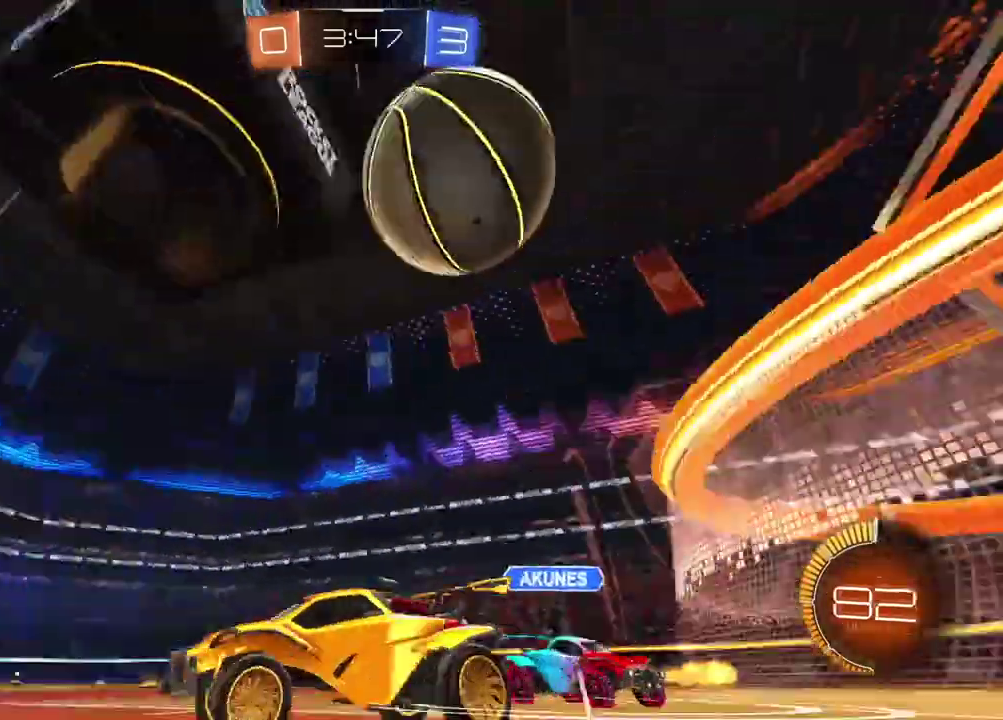
Gameplay with a controller (PlayStation layout); each line is a JSON object with the inputs held at the frame after it. "events" lists button and stick changes between this image and that frame as [ms after this image, input, new state], when the widget could be followed in between. Not read: L1 R1.
{"buttons": ["R2"], "left_stick": "left", "right_stick": "center", "events": [[117, "left_stick", "left"], [267, "R2", "down"]]}
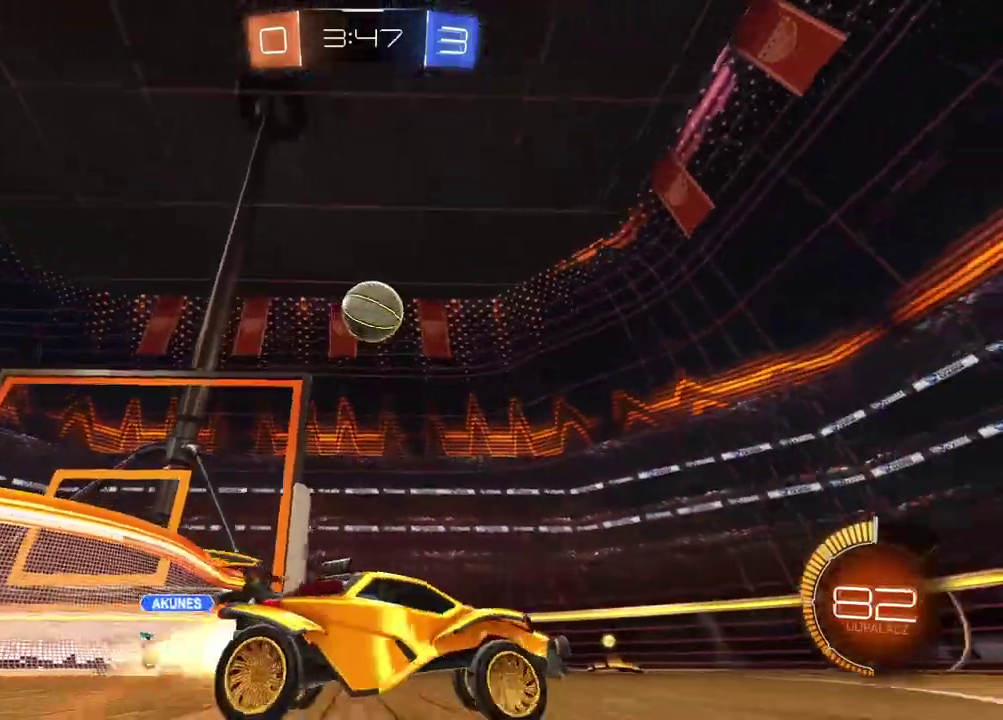
{"buttons": ["R2"], "left_stick": "center", "right_stick": "center", "events": [[267, "TRIANGLE", "down"], [400, "TRIANGLE", "up"], [500, "left_stick", "center"]]}
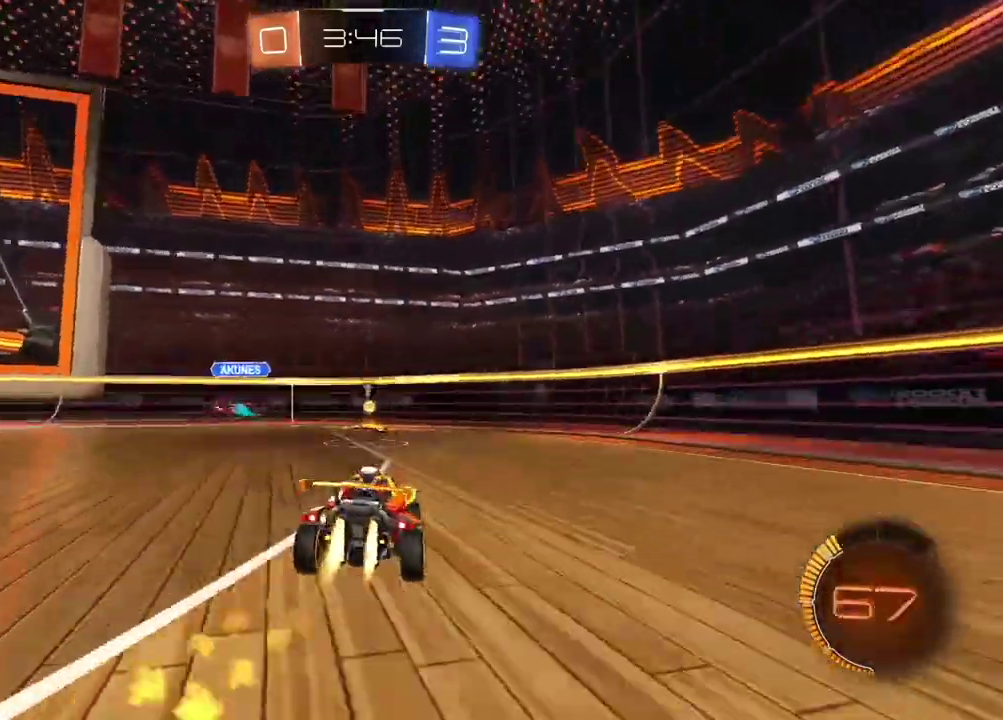
{"buttons": ["R2"], "left_stick": "center", "right_stick": "center", "events": [[250, "TRIANGLE", "down"], [367, "TRIANGLE", "up"], [433, "left_stick", "right"], [483, "left_stick", "center"]]}
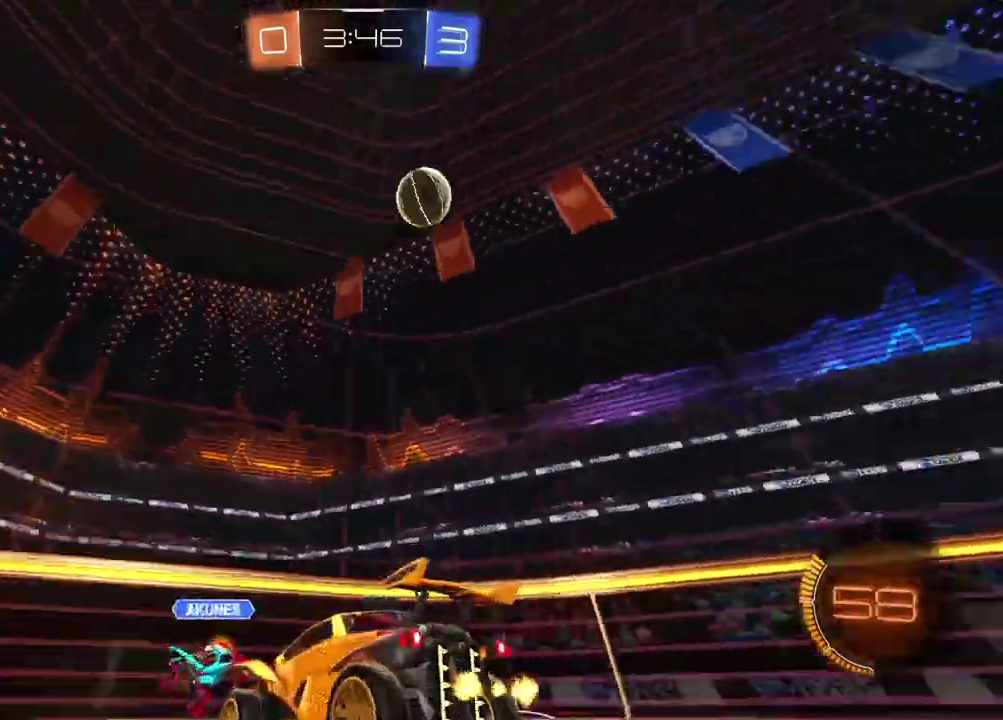
{"buttons": ["R2"], "left_stick": "down-left", "right_stick": "center", "events": [[50, "left_stick", "down-left"]]}
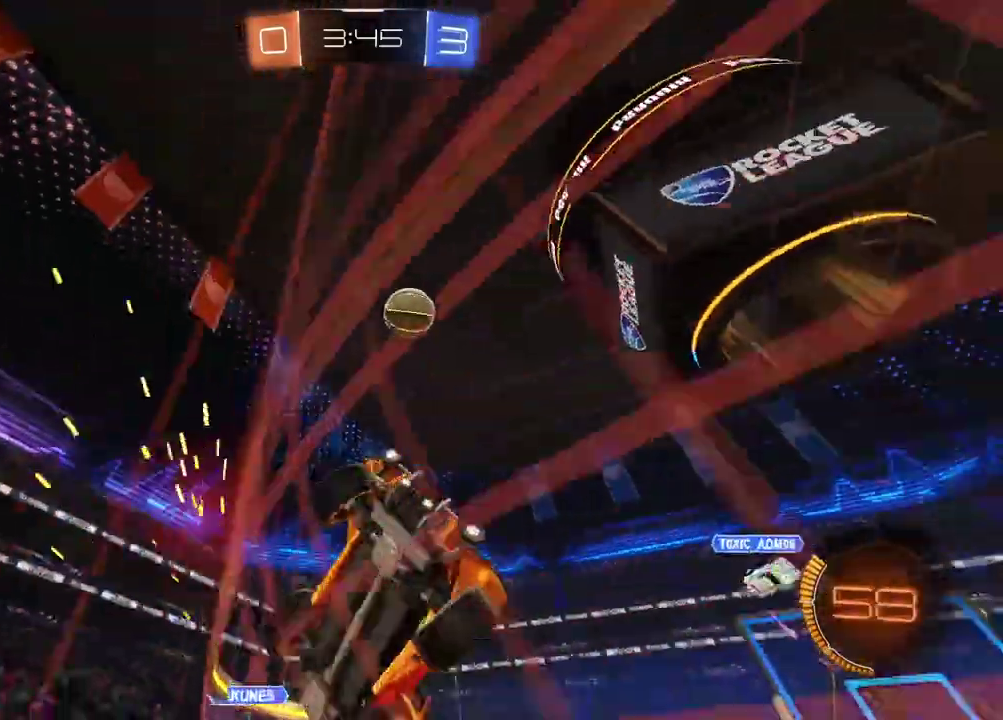
{"buttons": ["R2"], "left_stick": "center", "right_stick": "center", "events": [[117, "R2", "up"], [167, "left_stick", "left"], [183, "L2", "down"], [233, "left_stick", "center"], [350, "L2", "up"], [350, "R2", "down"], [350, "left_stick", "right"], [483, "left_stick", "center"]]}
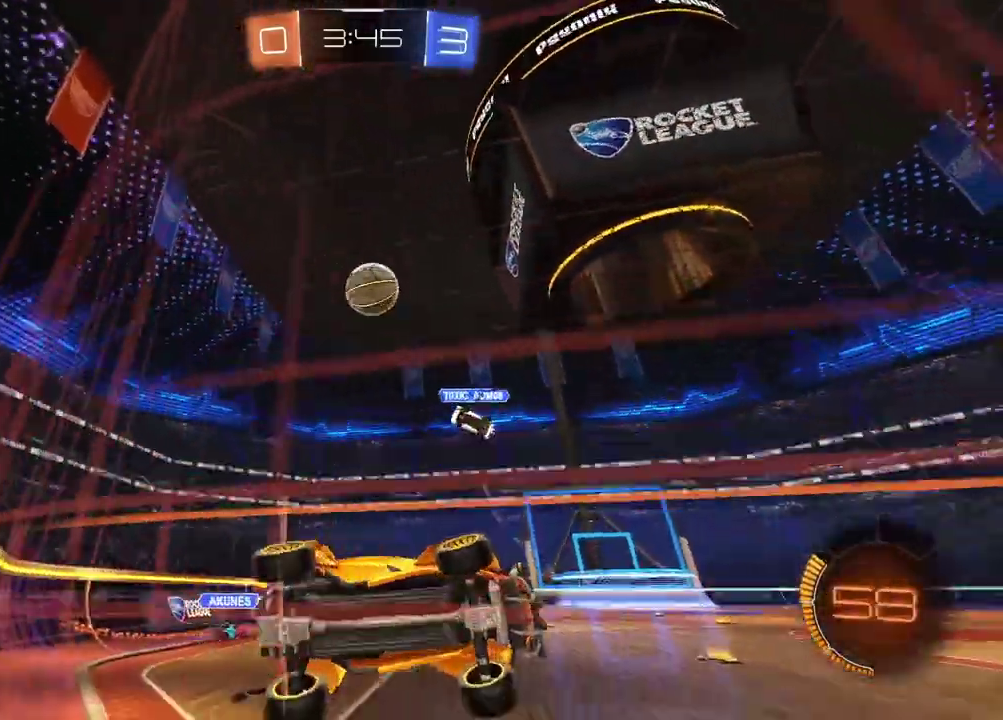
{"buttons": ["R2"], "left_stick": "center", "right_stick": "center", "events": []}
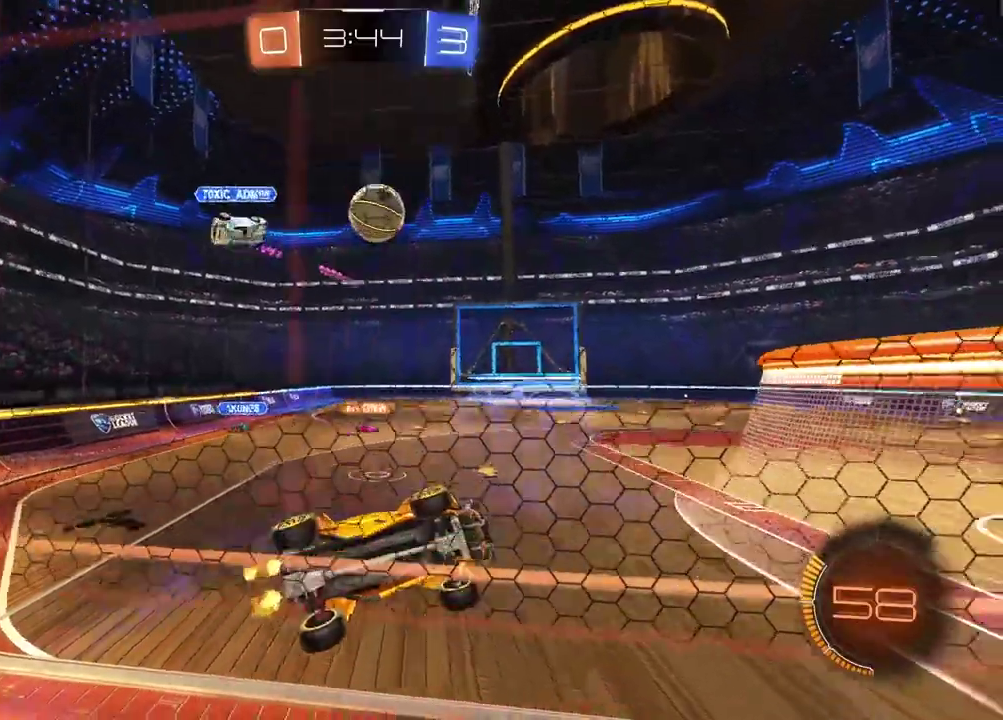
{"buttons": ["R2"], "left_stick": "center", "right_stick": "center", "events": [[67, "left_stick", "down-left"], [83, "R2", "up"], [183, "R2", "down"], [450, "left_stick", "center"]]}
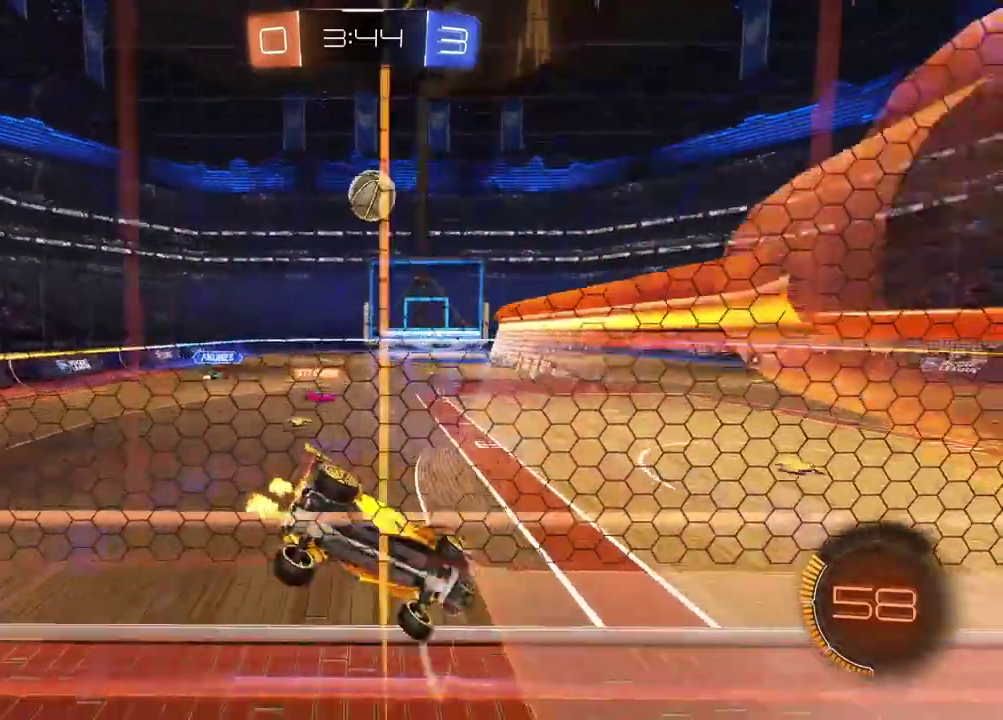
{"buttons": ["R2"], "left_stick": "center", "right_stick": "center", "events": []}
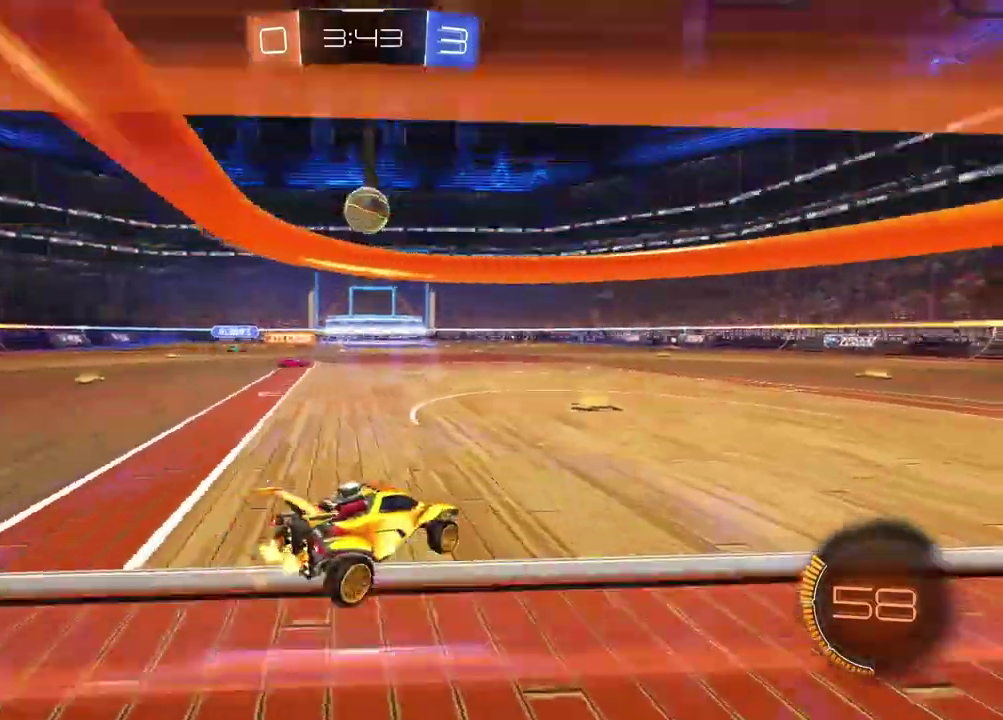
{"buttons": ["R2"], "left_stick": "right", "right_stick": "center", "events": [[217, "left_stick", "right"]]}
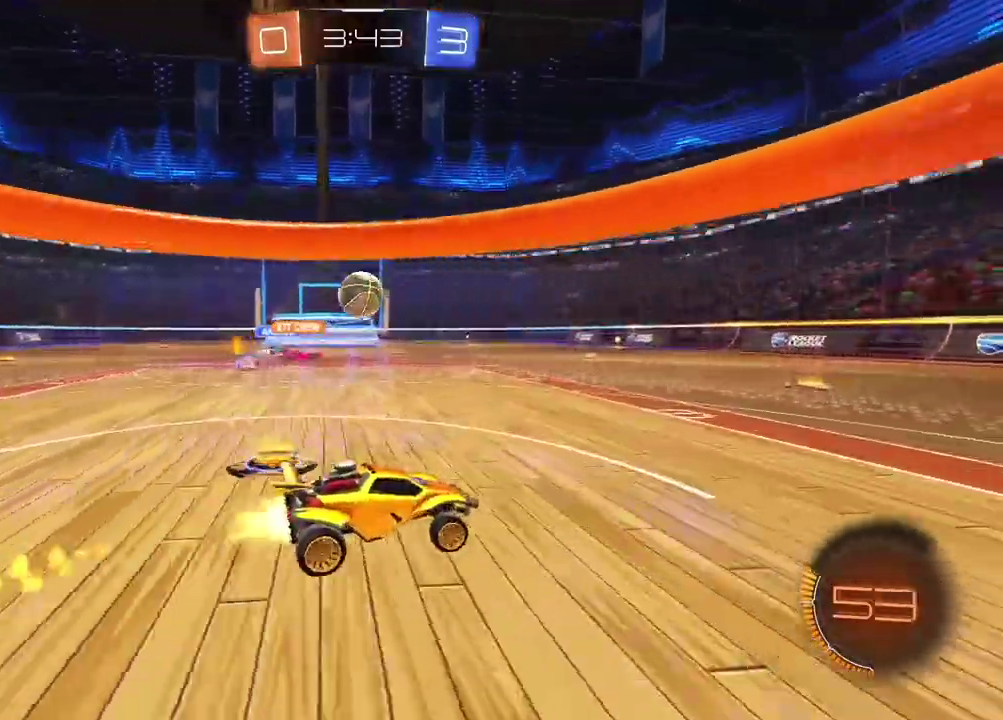
{"buttons": ["R2"], "left_stick": "center", "right_stick": "center", "events": [[233, "left_stick", "center"]]}
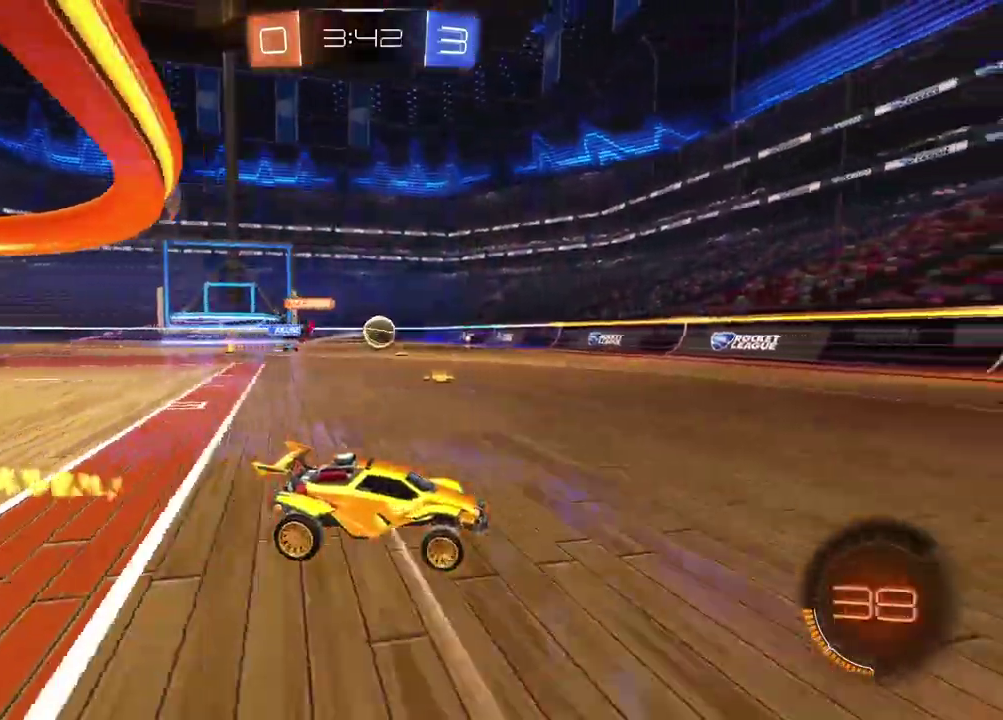
{"buttons": ["R2"], "left_stick": "down-left", "right_stick": "center", "events": [[100, "left_stick", "down-left"], [200, "left_stick", "left"], [267, "left_stick", "down-left"]]}
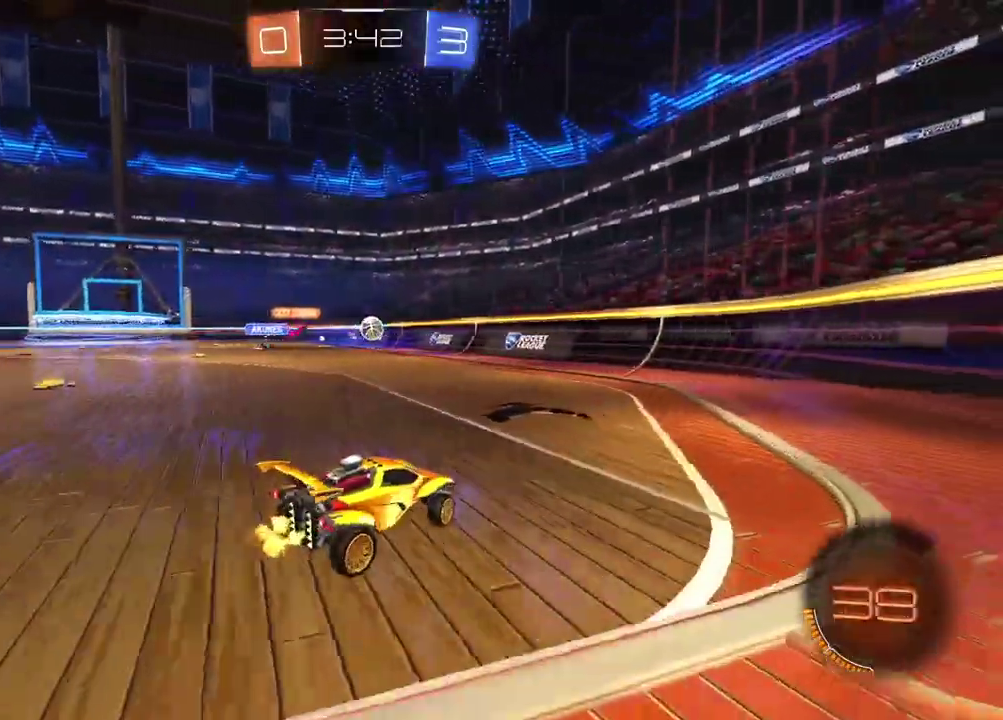
{"buttons": ["R2"], "left_stick": "center", "right_stick": "center", "events": [[67, "left_stick", "left"], [500, "left_stick", "center"]]}
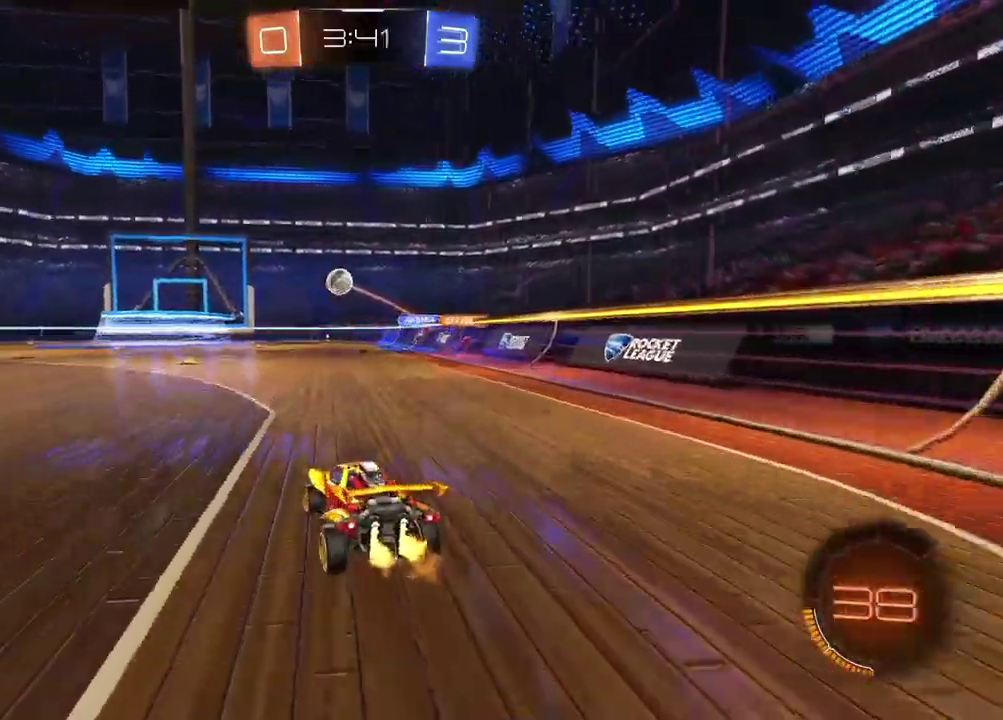
{"buttons": ["R2"], "left_stick": "center", "right_stick": "center", "events": [[167, "left_stick", "left"], [250, "left_stick", "center"]]}
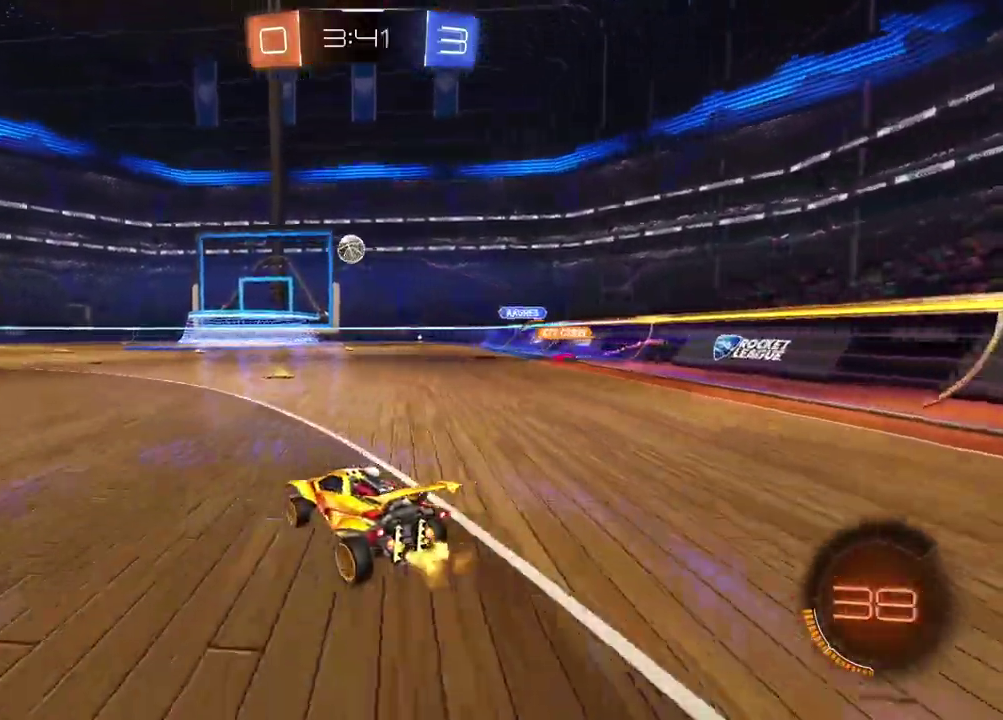
{"buttons": ["R2"], "left_stick": "left", "right_stick": "center", "events": [[183, "left_stick", "down-left"], [417, "left_stick", "left"]]}
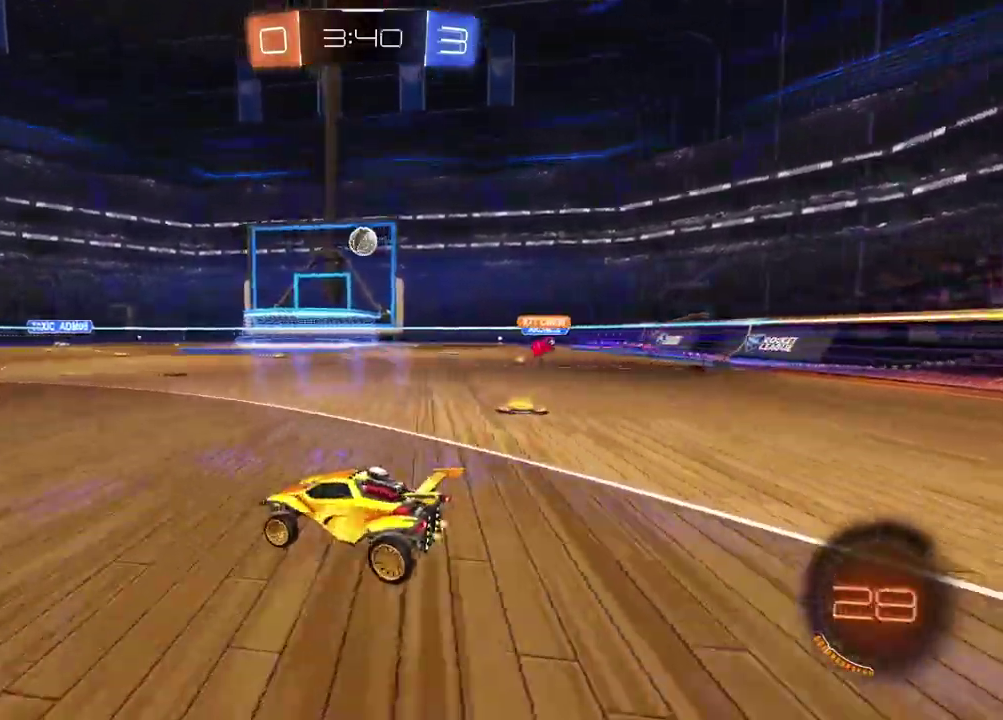
{"buttons": ["R2"], "left_stick": "left", "right_stick": "center", "events": []}
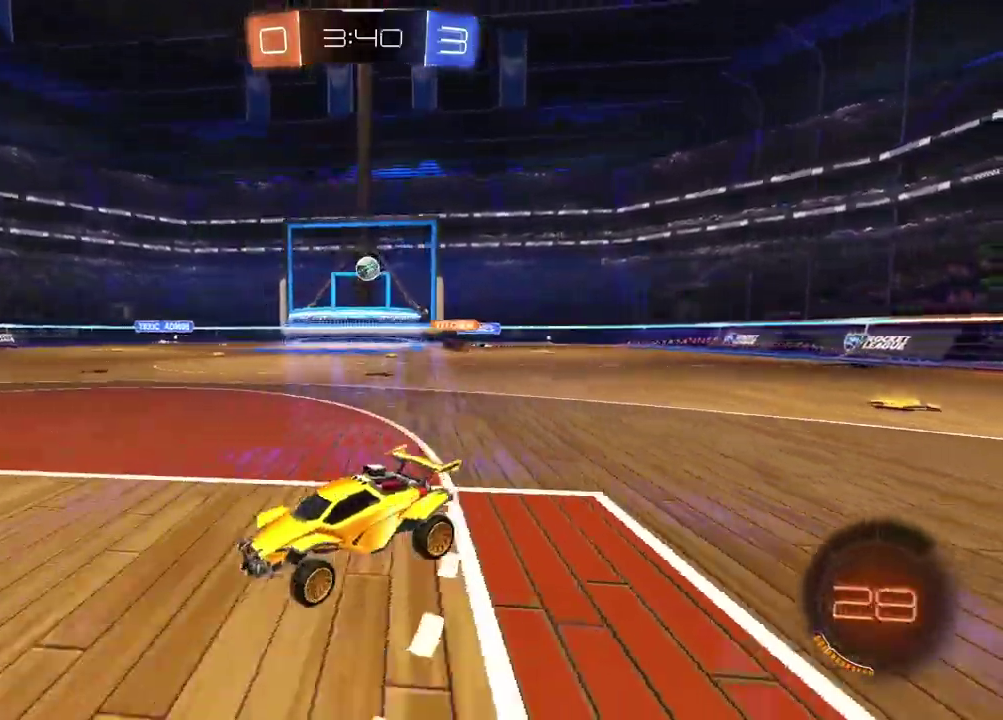
{"buttons": ["R2"], "left_stick": "right", "right_stick": "center", "events": [[367, "left_stick", "right"]]}
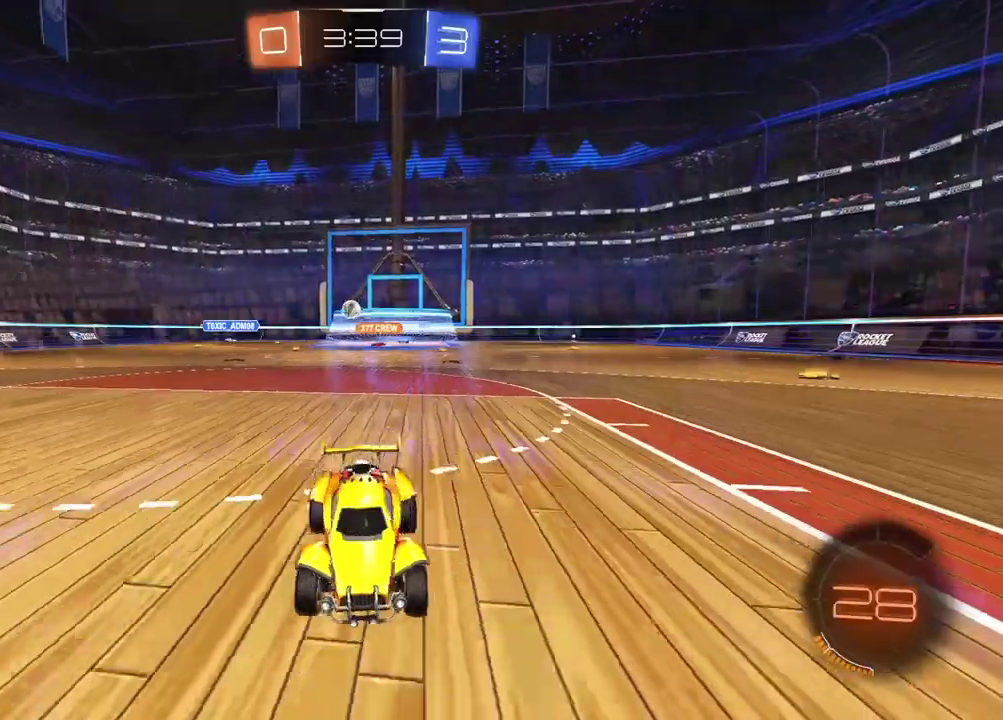
{"buttons": ["R2"], "left_stick": "right", "right_stick": "center", "events": []}
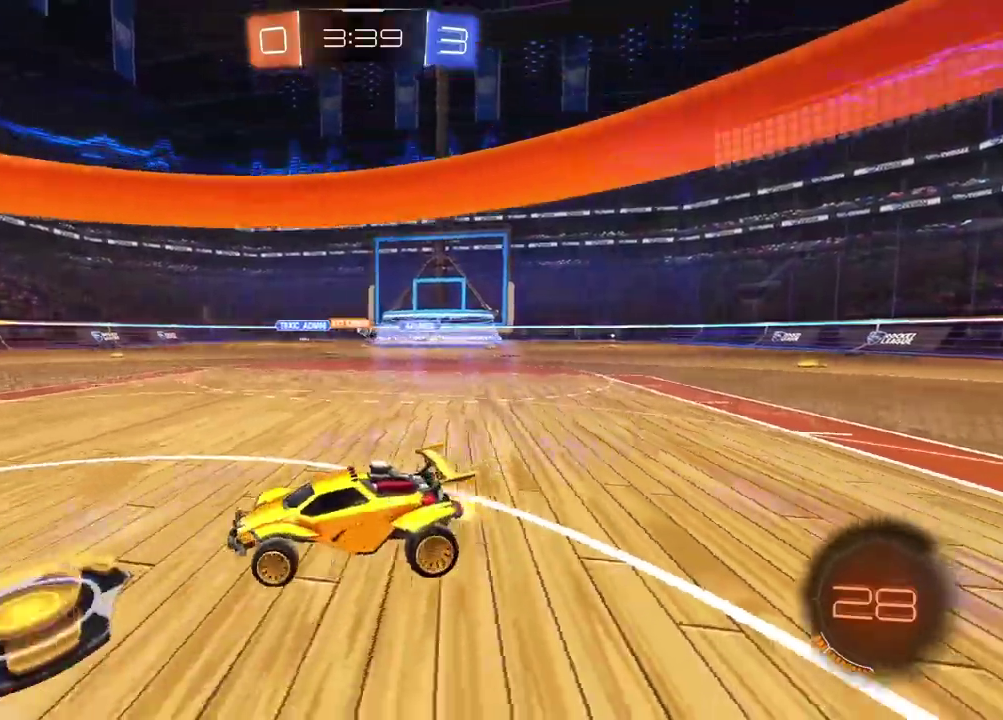
{"buttons": ["R2"], "left_stick": "down-left", "right_stick": "center", "events": [[367, "left_stick", "center"], [433, "left_stick", "down-left"]]}
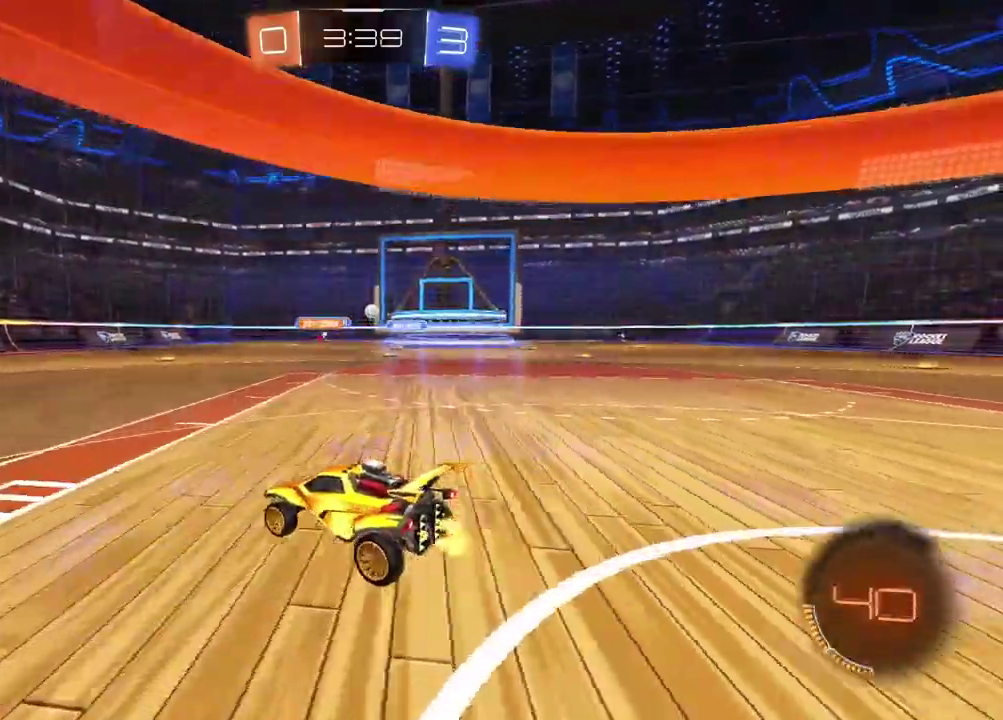
{"buttons": ["R2"], "left_stick": "right", "right_stick": "center", "events": [[17, "left_stick", "center"], [117, "left_stick", "down-left"], [267, "left_stick", "center"], [383, "left_stick", "right"]]}
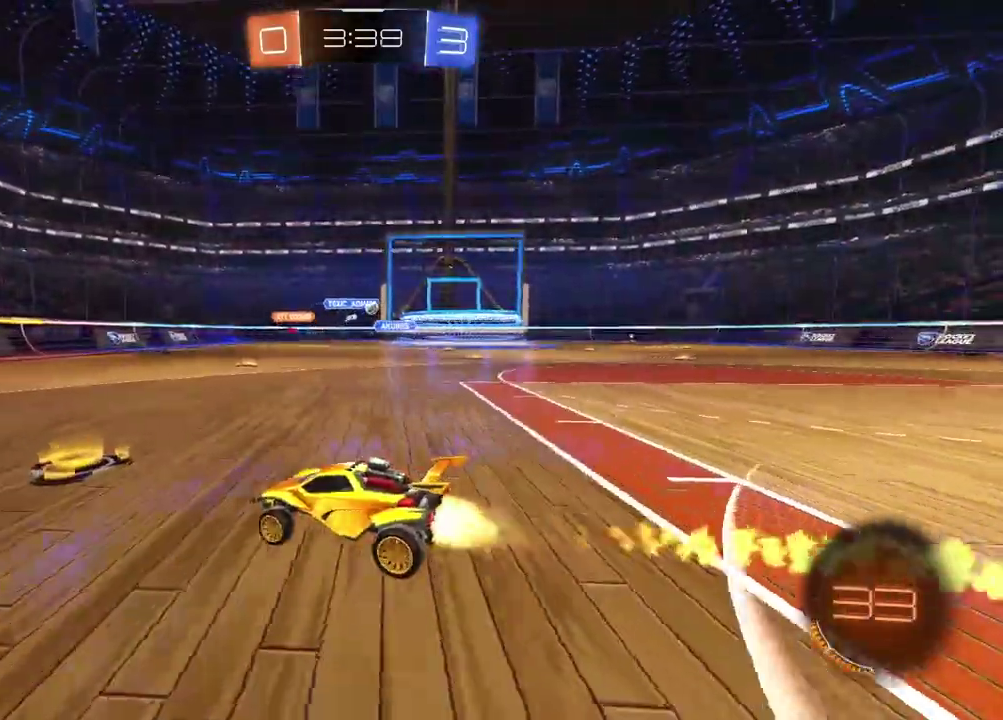
{"buttons": ["R2"], "left_stick": "right", "right_stick": "center", "events": []}
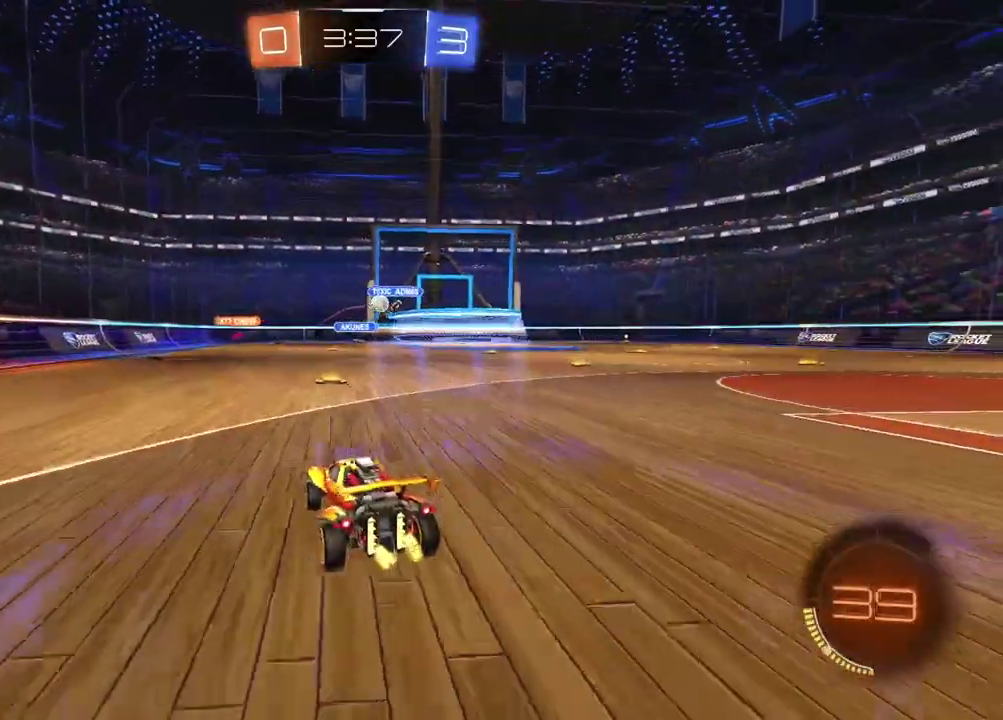
{"buttons": ["R2"], "left_stick": "center", "right_stick": "center", "events": [[450, "left_stick", "center"]]}
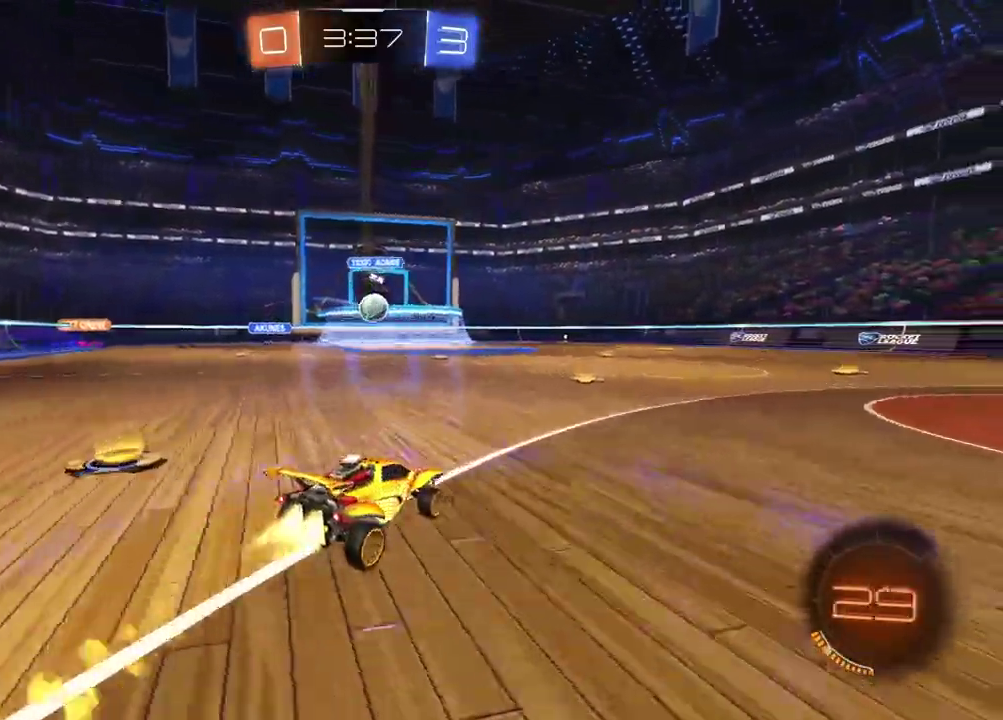
{"buttons": ["CROSS", "R2"], "left_stick": "down", "right_stick": "center", "events": [[317, "left_stick", "down-left"], [350, "CROSS", "down"], [417, "left_stick", "down"]]}
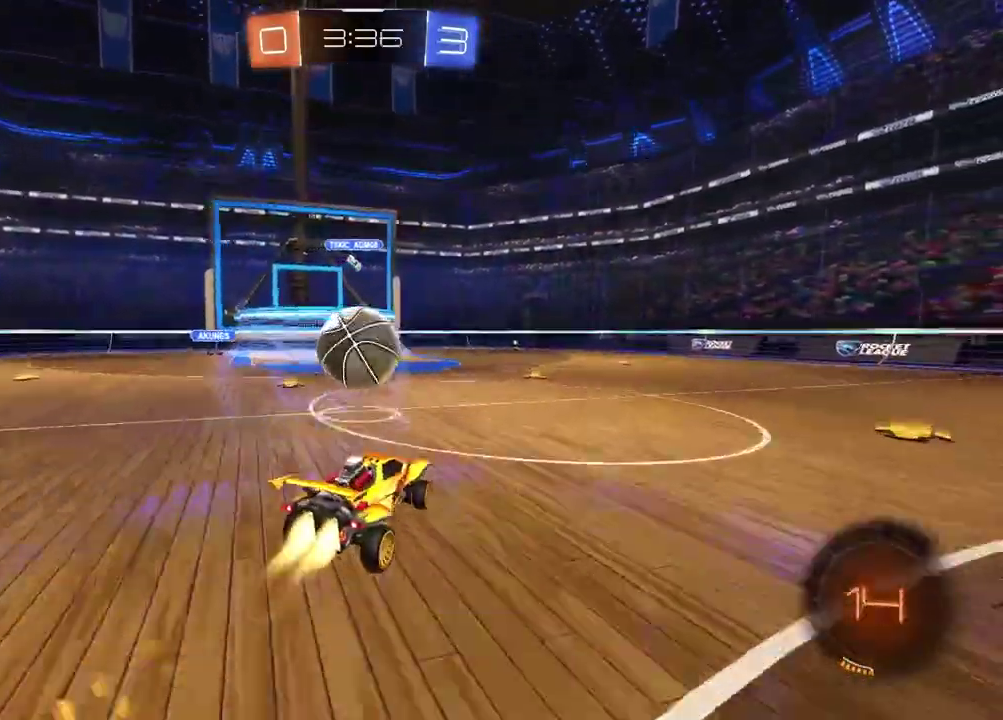
{"buttons": ["R2"], "left_stick": "center", "right_stick": "center", "events": [[33, "left_stick", "center"], [67, "CROSS", "up"], [83, "left_stick", "up-left"], [150, "CROSS", "down"], [167, "left_stick", "center"], [333, "CROSS", "up"], [350, "left_stick", "up"], [400, "left_stick", "center"]]}
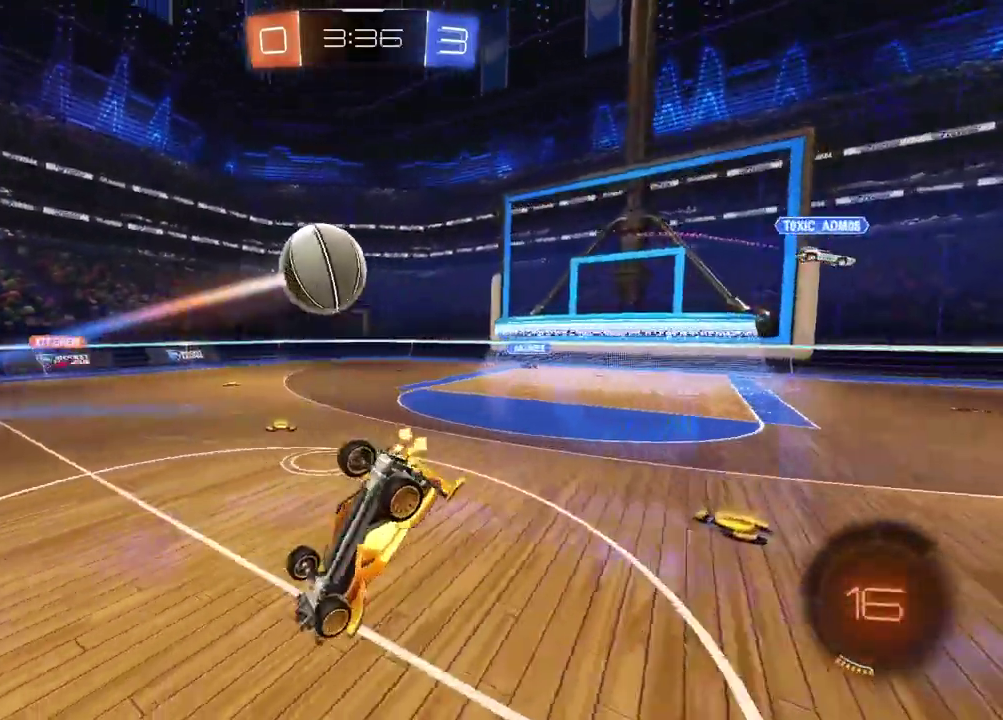
{"buttons": ["R2"], "left_stick": "center", "right_stick": "center", "events": [[167, "left_stick", "left"], [383, "left_stick", "up-left"], [450, "left_stick", "center"]]}
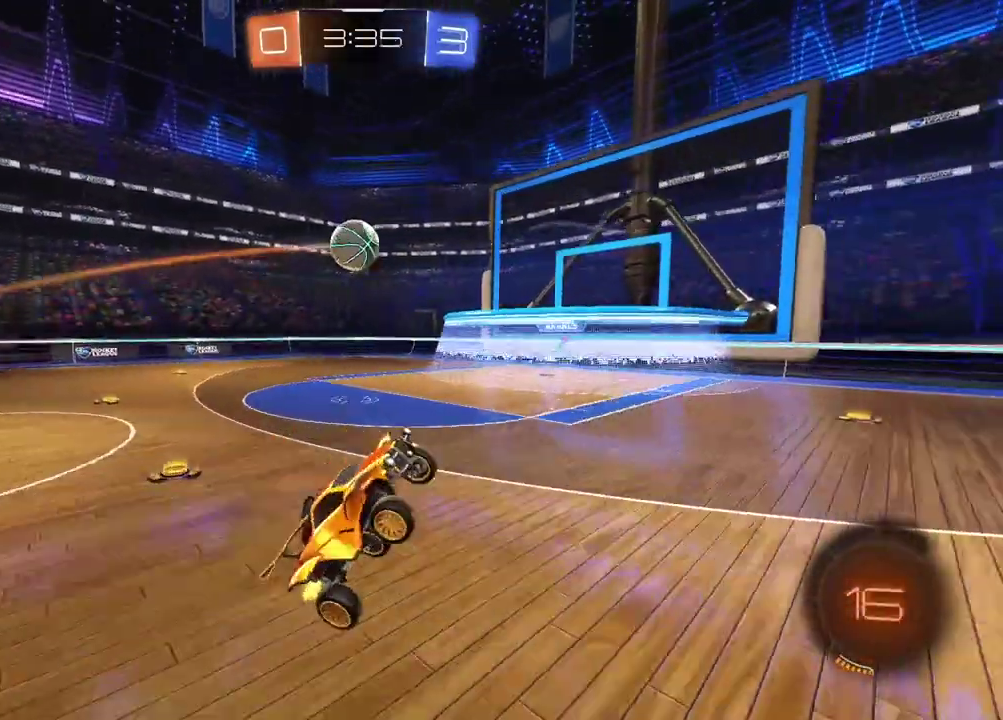
{"buttons": ["R2"], "left_stick": "right", "right_stick": "center", "events": [[100, "left_stick", "right"]]}
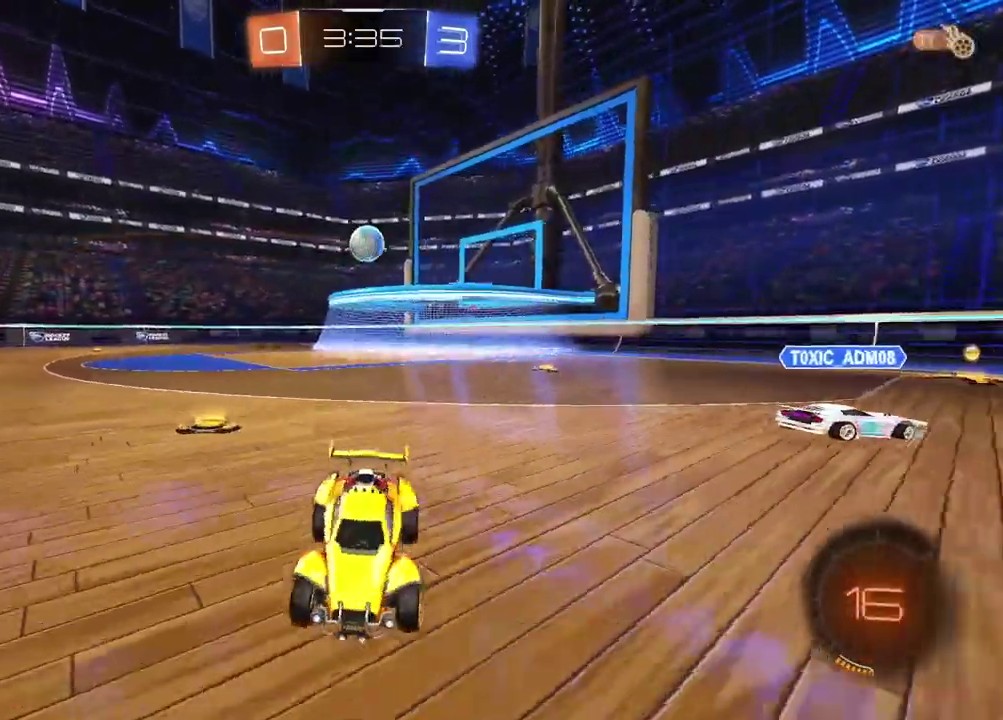
{"buttons": ["R2"], "left_stick": "center", "right_stick": "center", "events": [[133, "left_stick", "center"]]}
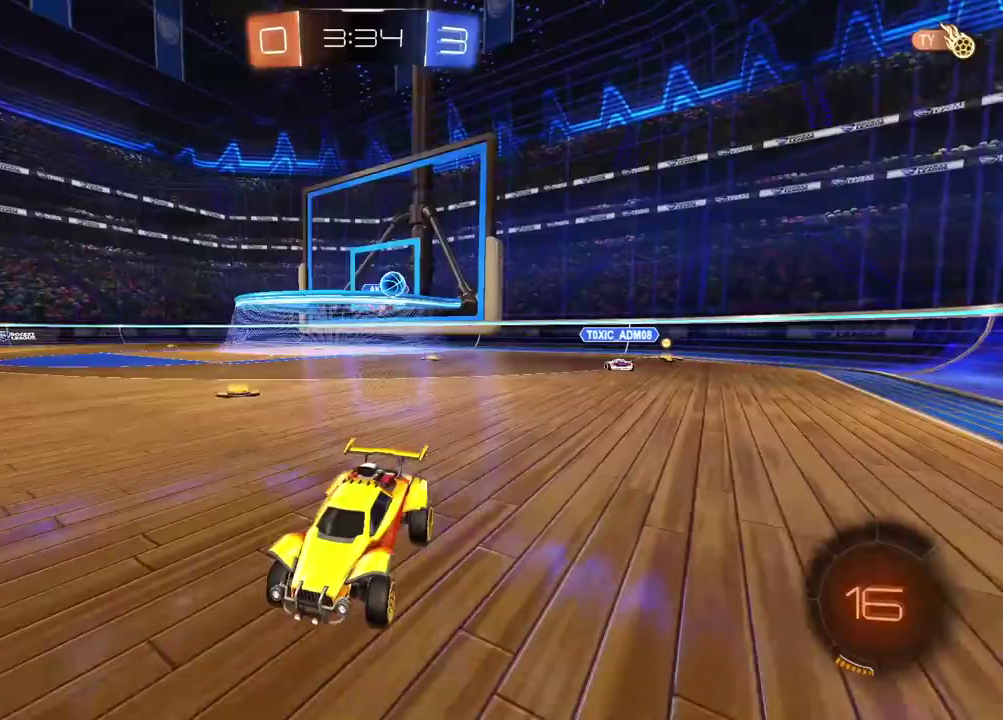
{"buttons": ["R2"], "left_stick": "left", "right_stick": "center", "events": [[133, "left_stick", "down-left"], [200, "left_stick", "left"]]}
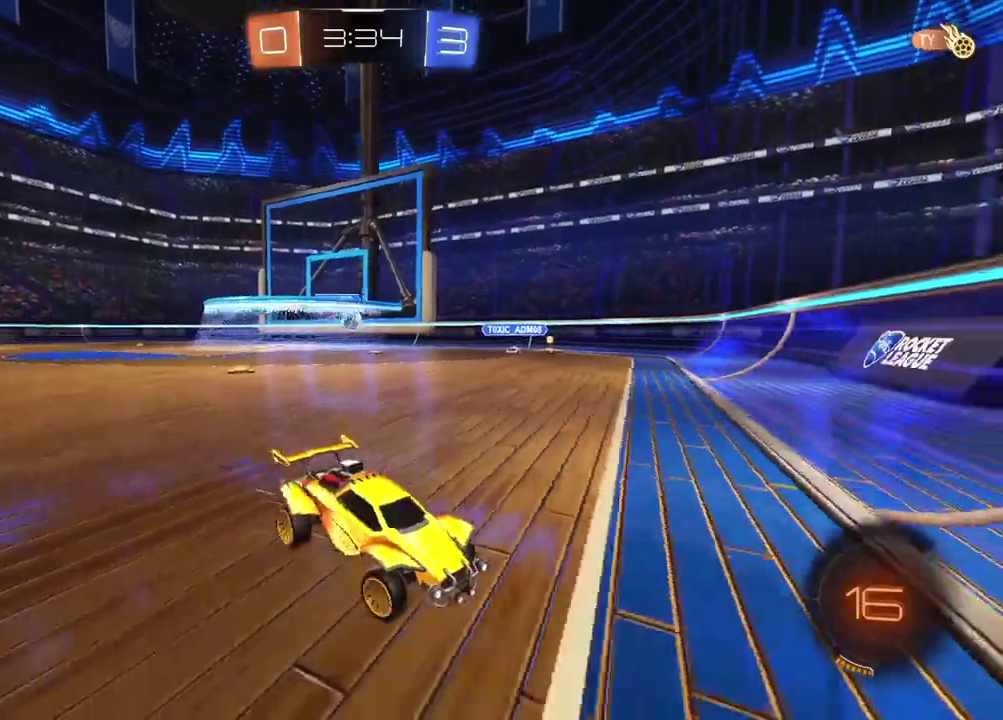
{"buttons": ["R2"], "left_stick": "center", "right_stick": "center", "events": [[200, "left_stick", "center"]]}
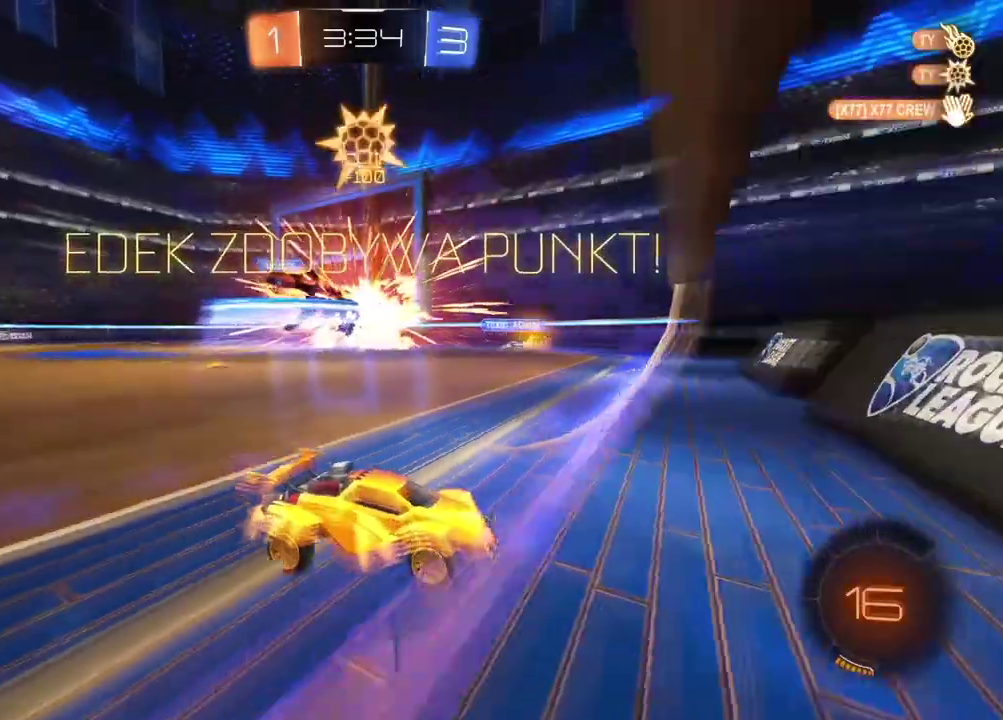
{"buttons": ["R2"], "left_stick": "left", "right_stick": "center", "events": [[100, "left_stick", "left"]]}